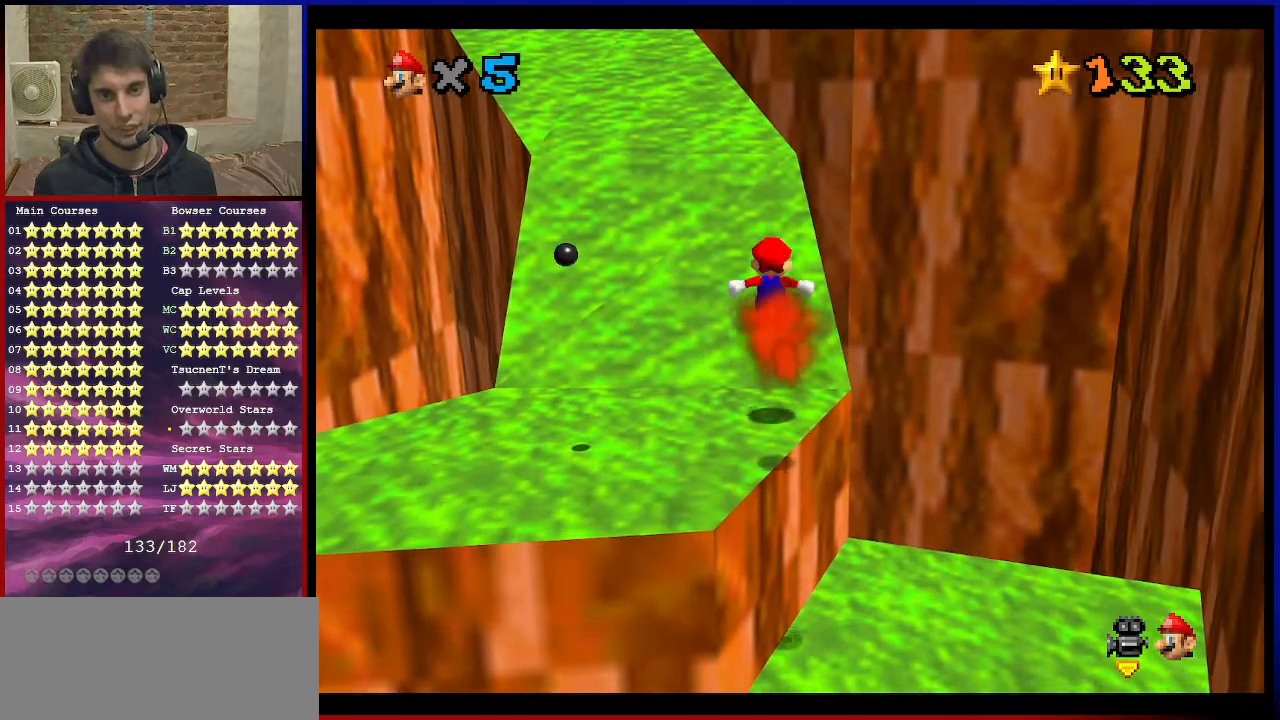
Gameplay with a controller (Nintendo layout); each line is a JSON object with the inputs held at the frame after it. "events" lists button and stick changes between this image and that frame as [ms after this image, input, new state], when the widget could be followed in between. Not read: L3 R3.
{"buttons": [], "left_stick": "up-left", "events": [[67, "A", "up"]]}
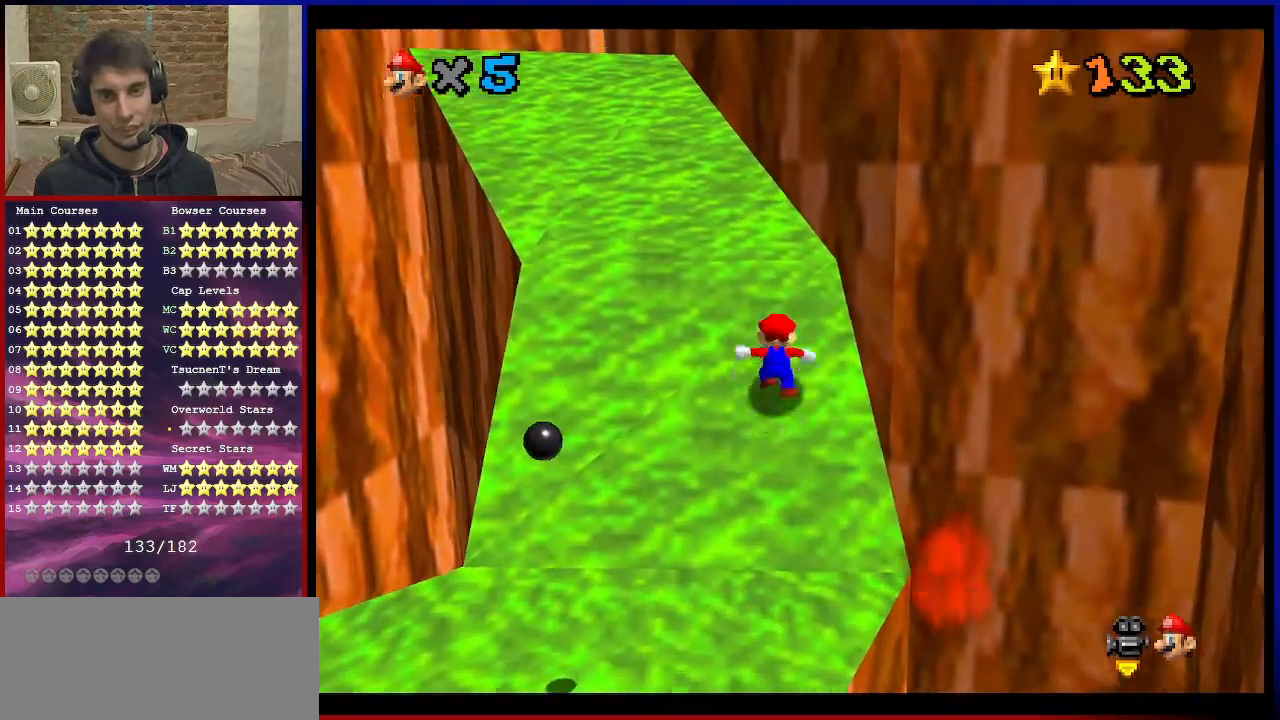
{"buttons": [], "left_stick": "up-left", "events": [[200, "A", "down"], [267, "B", "down"], [367, "A", "up"], [400, "A", "down"], [434, "B", "up"], [467, "A", "up"]]}
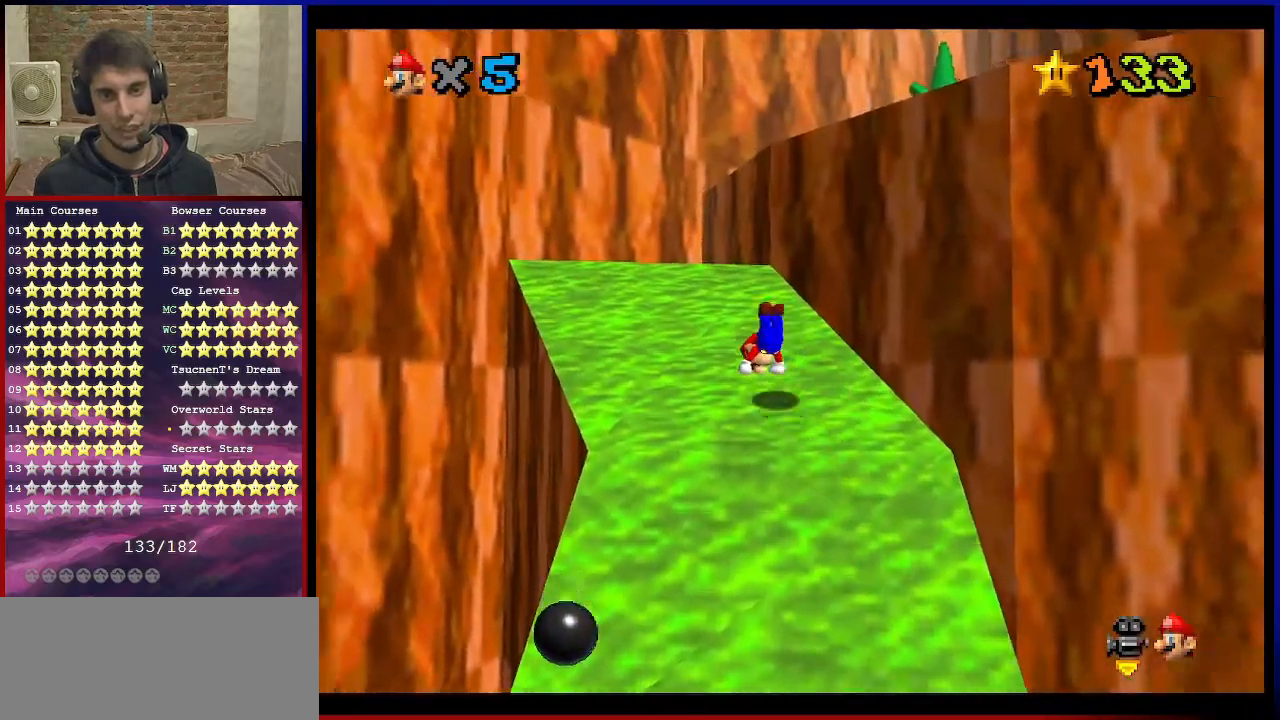
{"buttons": ["C_DOWN", "C_LEFT"], "left_stick": "up", "events": [[234, "A", "down"], [234, "B", "down"], [401, "B", "up"], [434, "A", "up"], [501, "C_DOWN", "down"], [501, "C_LEFT", "down"], [501, "left_stick", "up"]]}
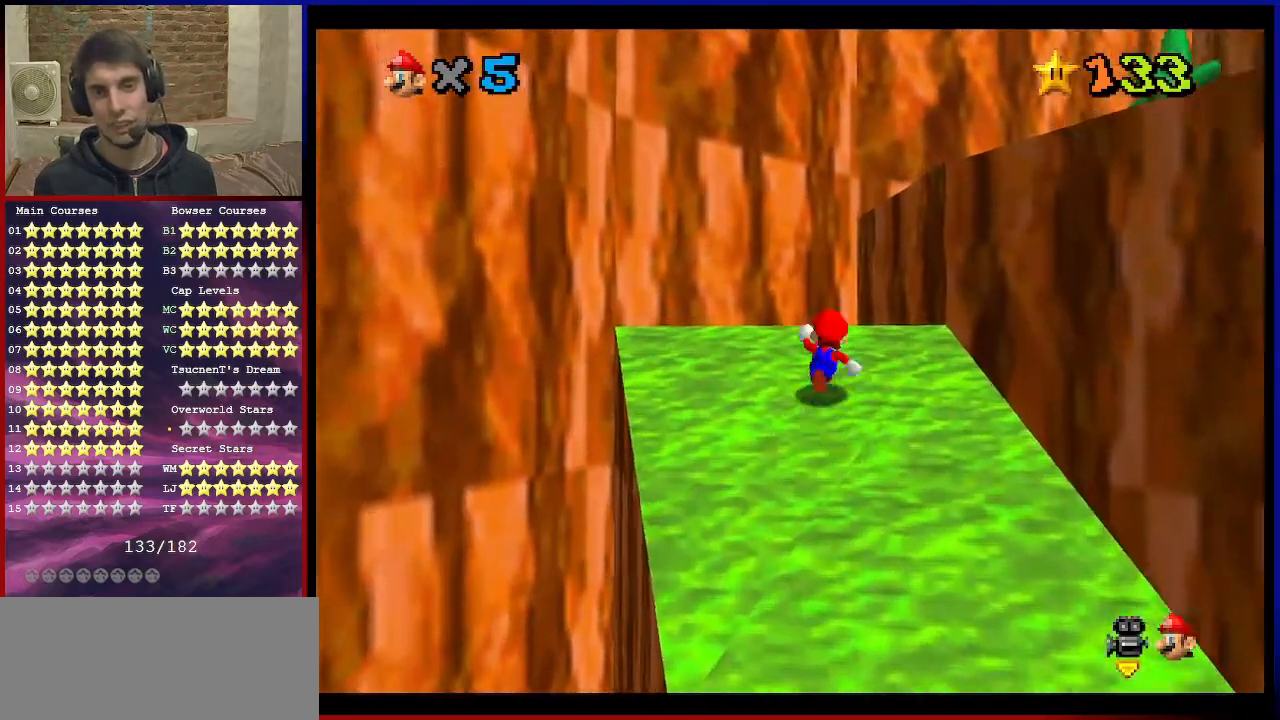
{"buttons": ["A"], "left_stick": "up-left", "events": [[133, "C_DOWN", "up"], [133, "C_LEFT", "up"], [200, "C_DOWN", "down"], [200, "C_LEFT", "down"], [334, "C_DOWN", "up"], [334, "C_LEFT", "up"], [400, "left_stick", "up-left"], [500, "A", "down"]]}
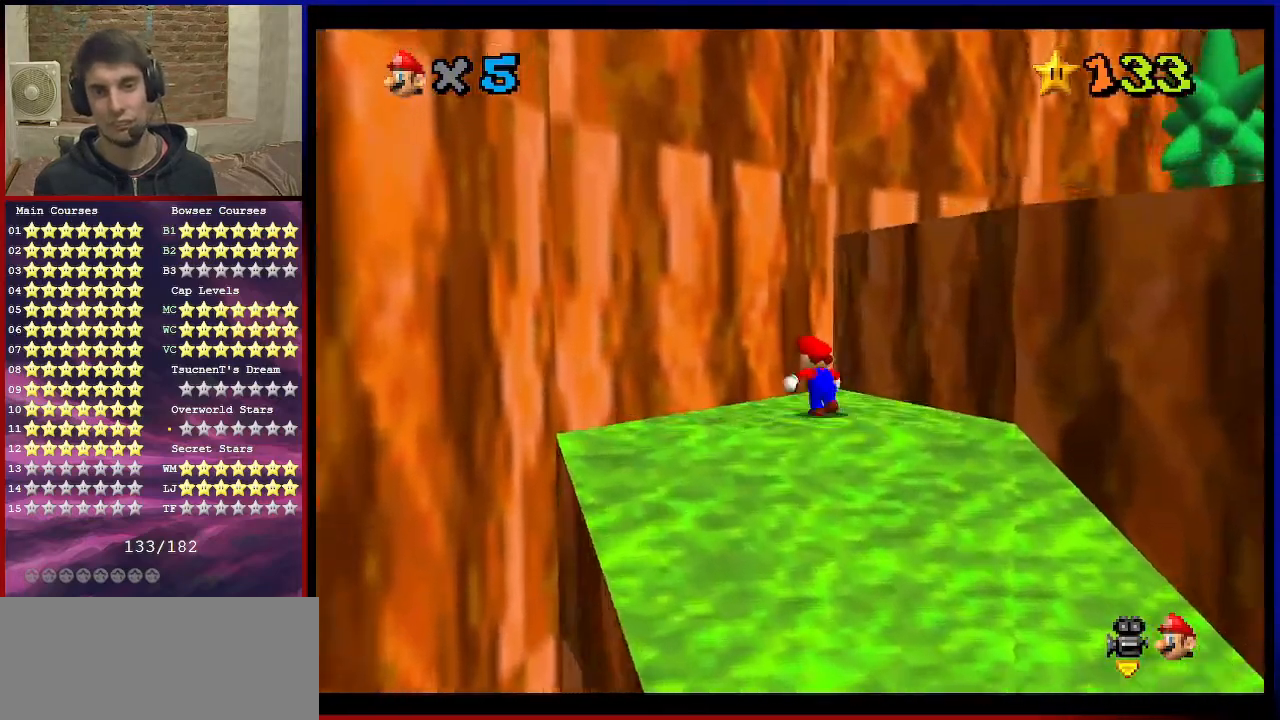
{"buttons": ["A"], "left_stick": "up-right", "events": [[67, "A", "up"], [334, "A", "down"], [334, "left_stick", "right"], [501, "left_stick", "up-right"]]}
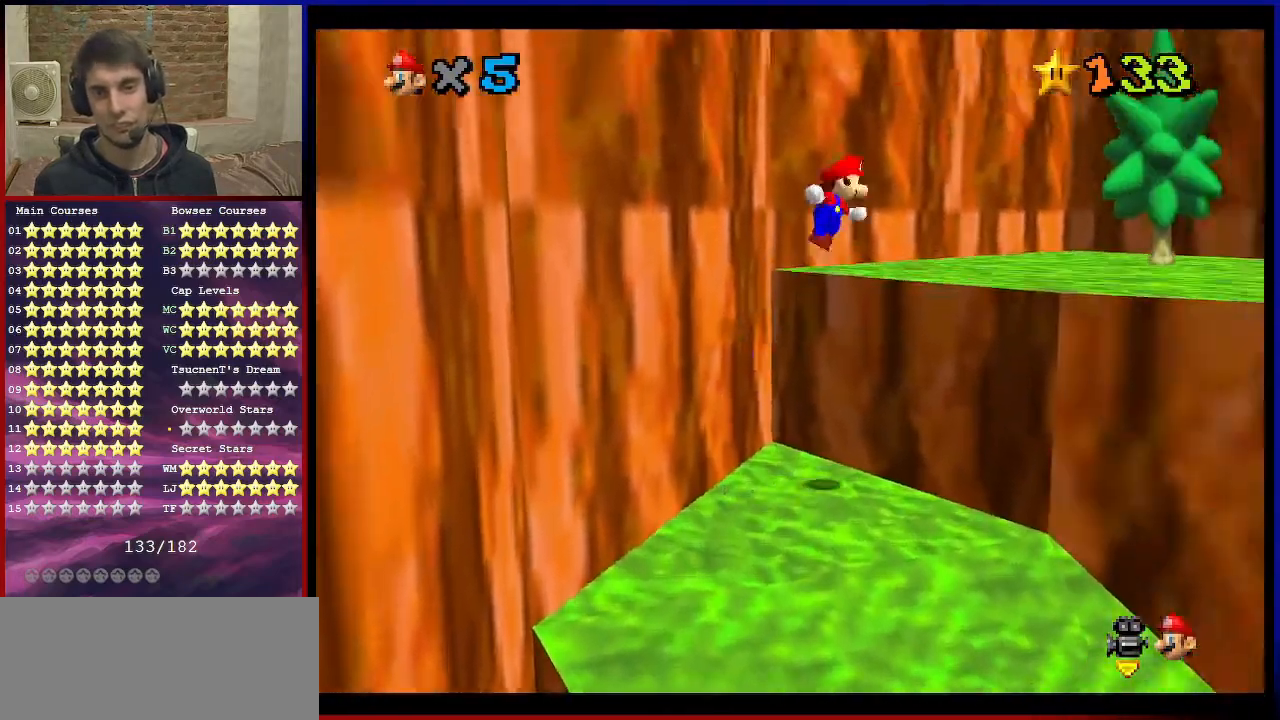
{"buttons": [], "left_stick": "up-right", "events": [[100, "A", "up"], [267, "C_DOWN", "down"], [267, "C_LEFT", "down"], [334, "C_DOWN", "up"], [400, "C_LEFT", "up"]]}
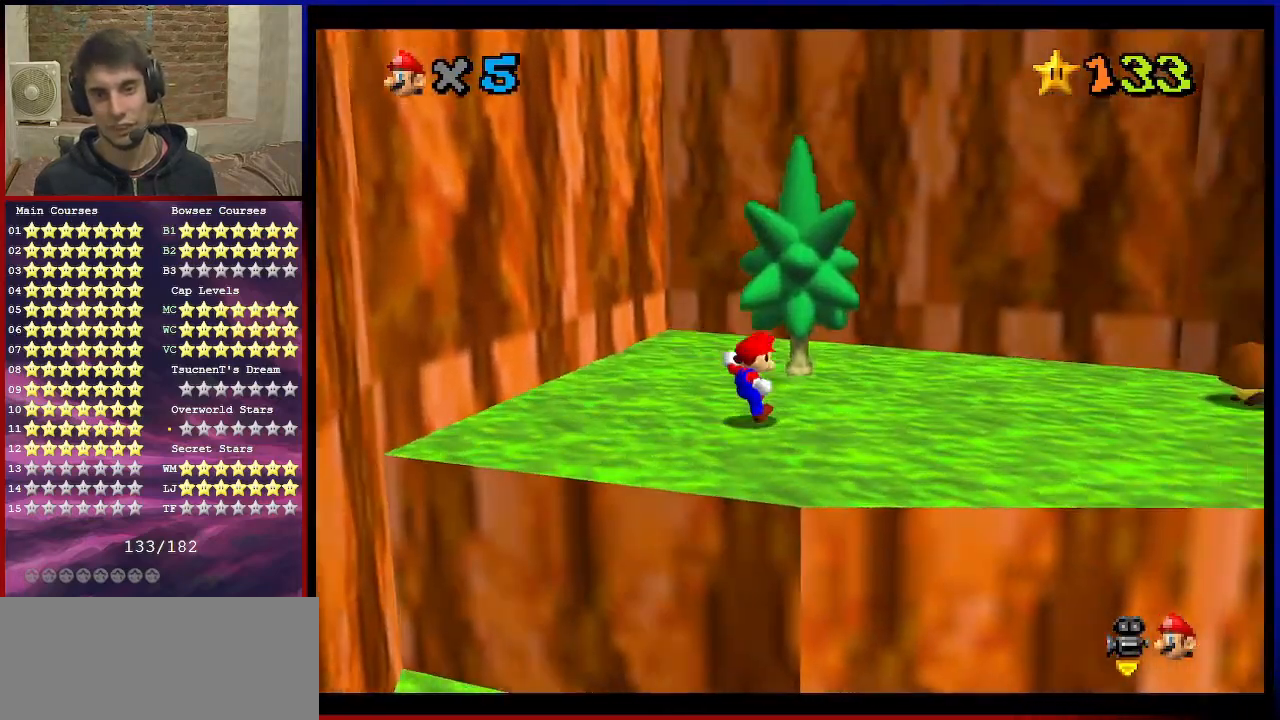
{"buttons": [], "left_stick": "up-right", "events": [[100, "C_DOWN", "down"], [100, "C_LEFT", "down"], [234, "C_DOWN", "up"], [234, "C_LEFT", "up"], [334, "C_LEFT", "down"], [367, "C_DOWN", "down"], [434, "C_DOWN", "up"], [434, "C_LEFT", "up"]]}
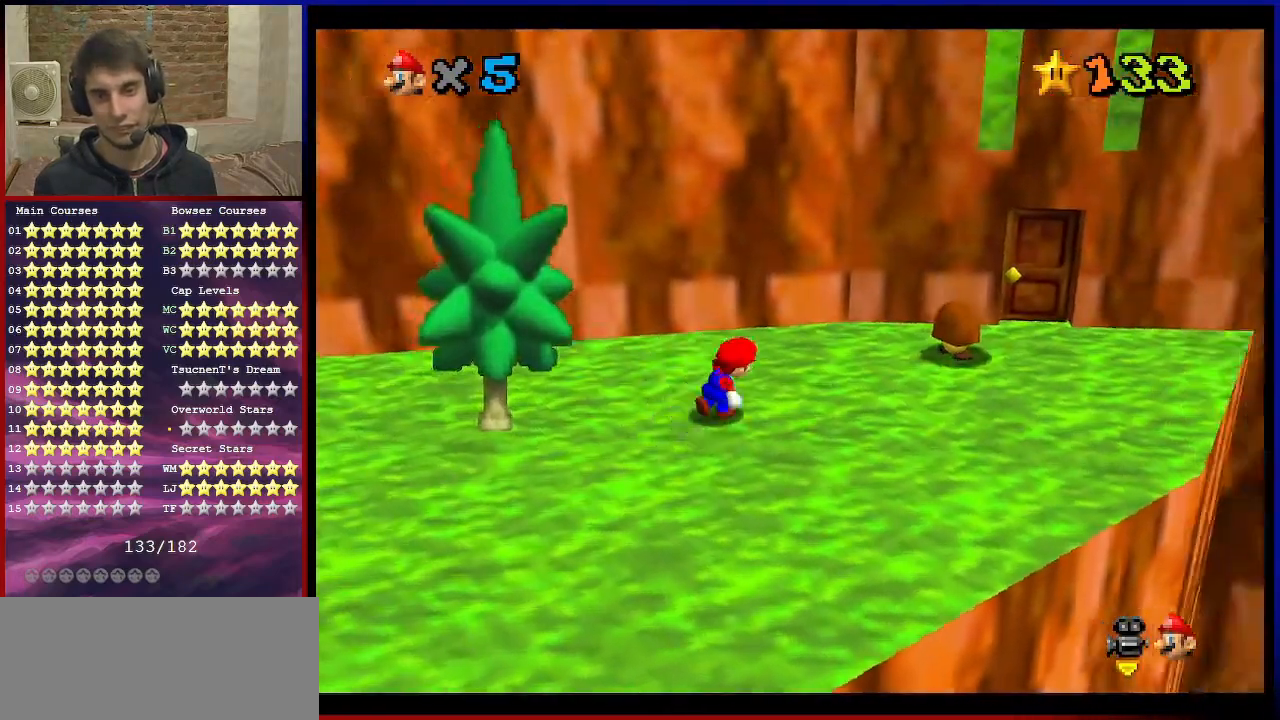
{"buttons": [], "left_stick": "up-right", "events": [[33, "C_LEFT", "down"], [67, "C_DOWN", "down"], [67, "left_stick", "right"], [167, "C_DOWN", "up"], [200, "C_LEFT", "up"], [300, "left_stick", "up-right"]]}
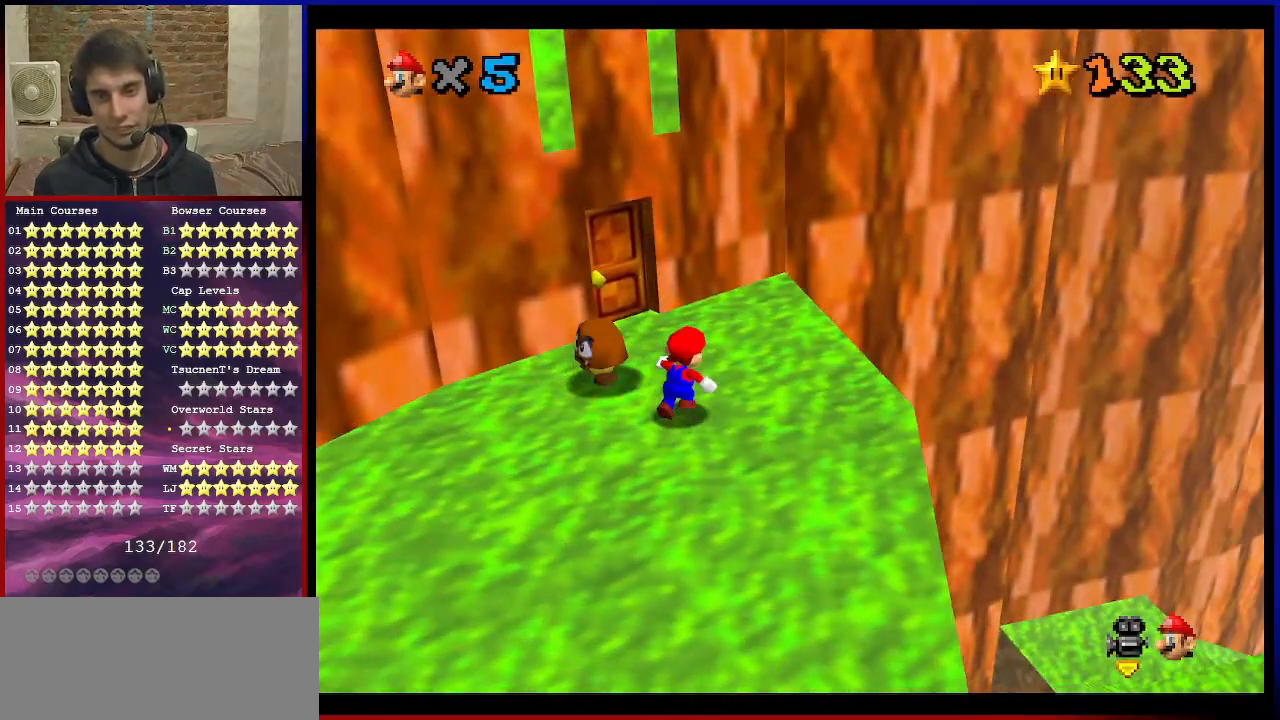
{"buttons": [], "left_stick": "up", "events": [[34, "left_stick", "up"], [367, "left_stick", "up-left"], [501, "left_stick", "up"]]}
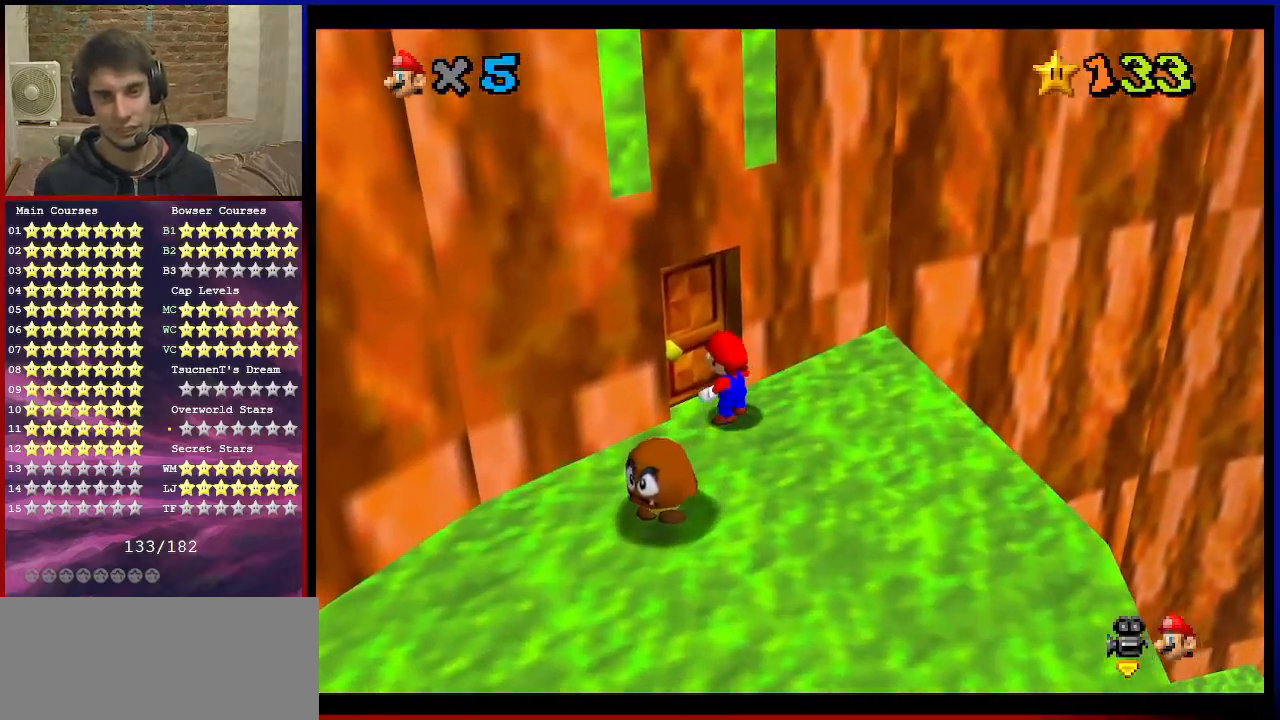
{"buttons": [], "left_stick": "center", "events": [[100, "left_stick", "up-right"], [200, "left_stick", "down-right"], [334, "left_stick", "up-left"], [467, "left_stick", "center"]]}
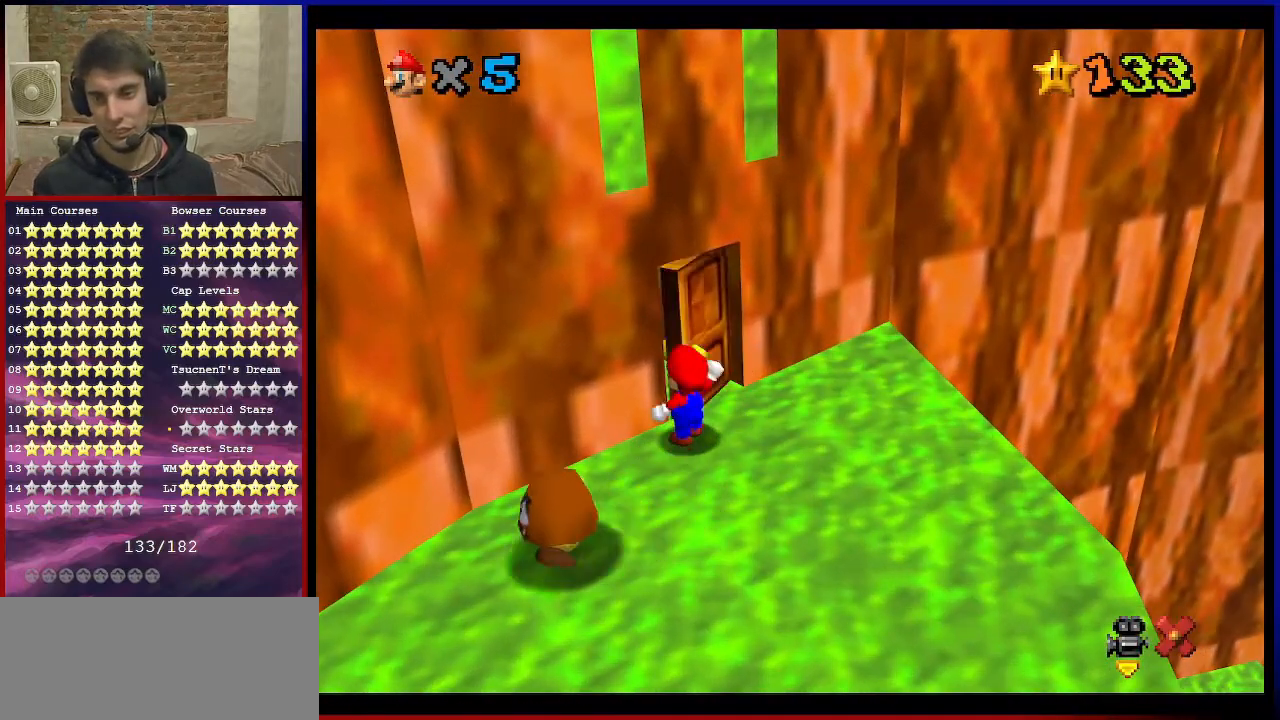
{"buttons": [], "left_stick": "down", "events": [[434, "left_stick", "down"]]}
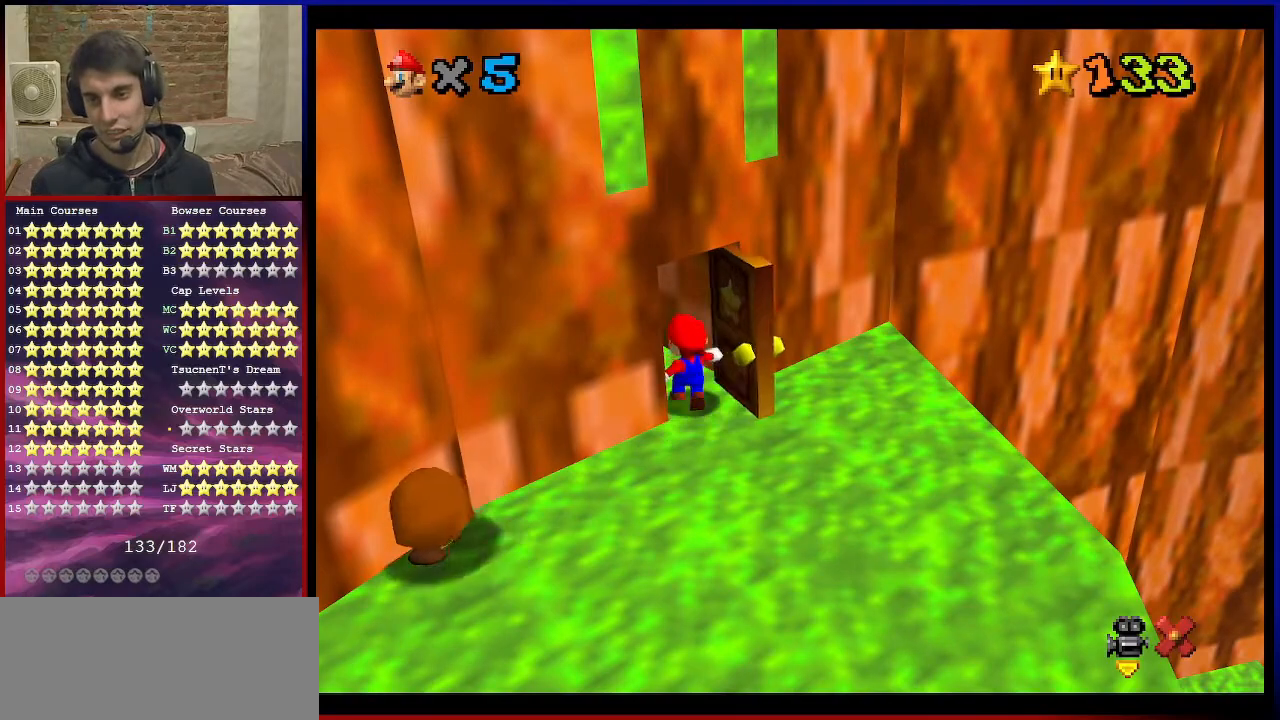
{"buttons": ["A"], "left_stick": "up-right", "events": [[100, "left_stick", "center"], [200, "A", "down"], [400, "left_stick", "up-right"]]}
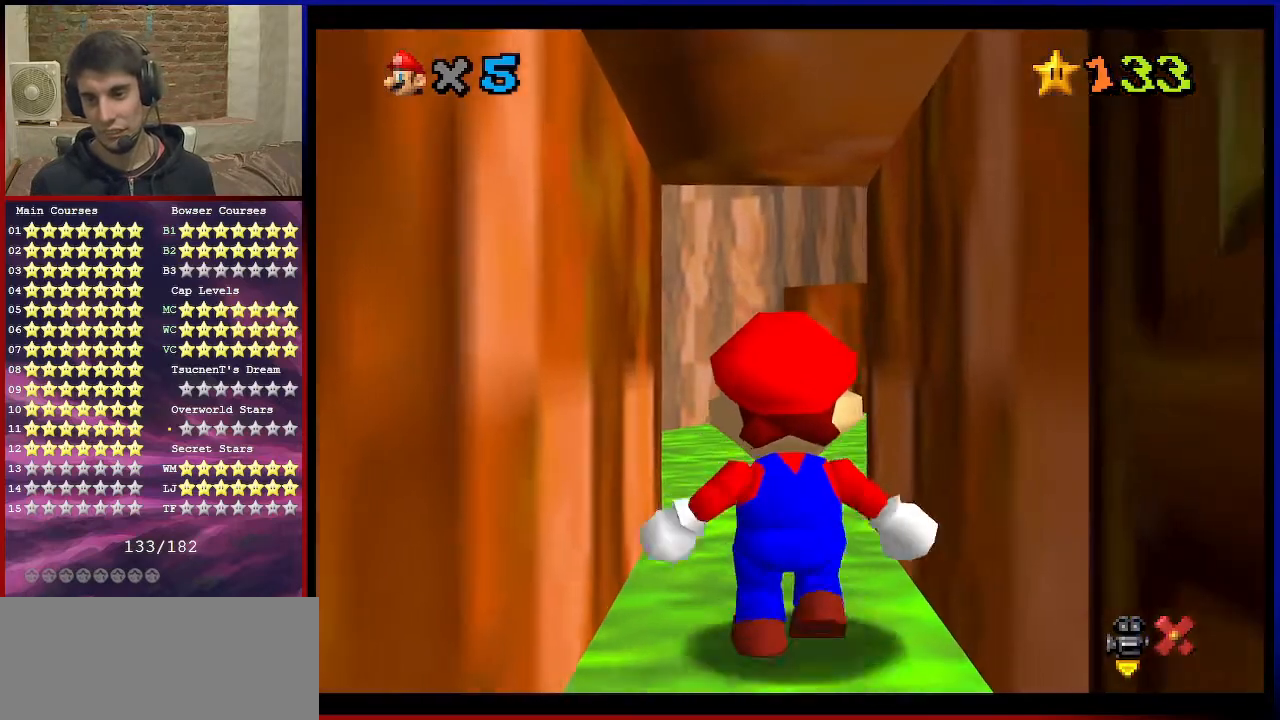
{"buttons": ["A"], "left_stick": "up", "events": [[100, "left_stick", "center"], [301, "left_stick", "up"]]}
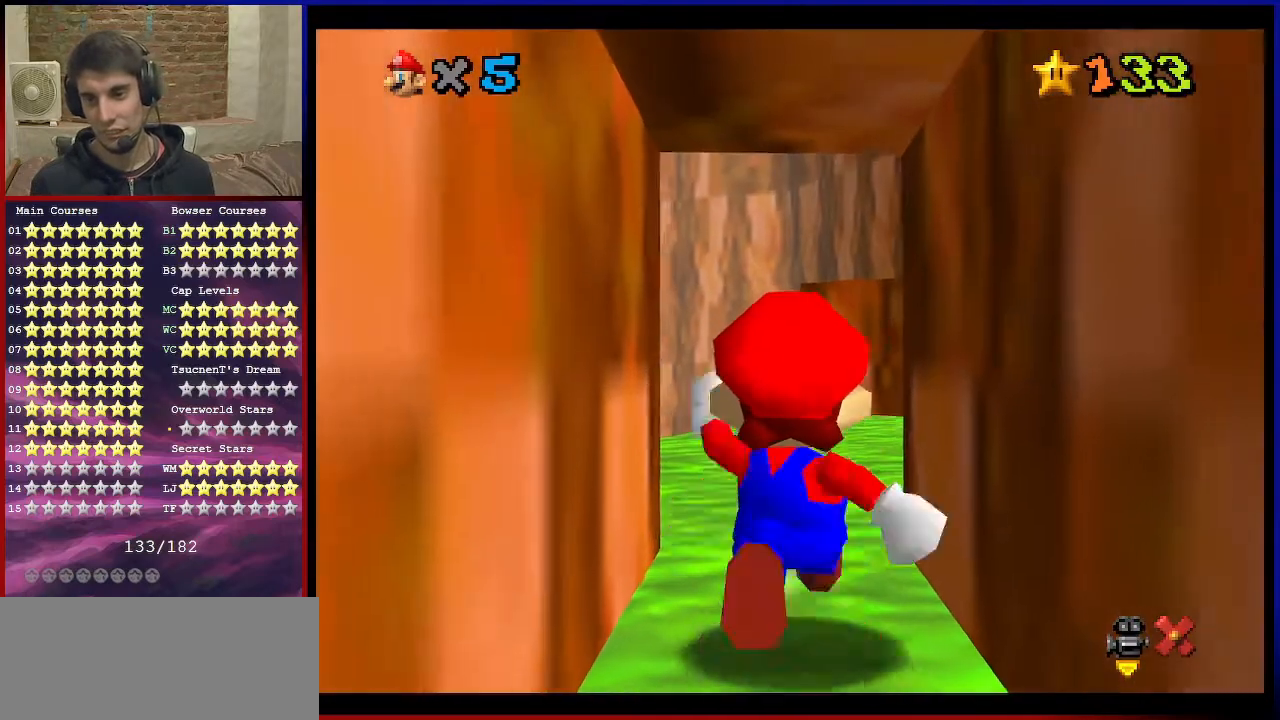
{"buttons": ["A"], "left_stick": "up", "events": []}
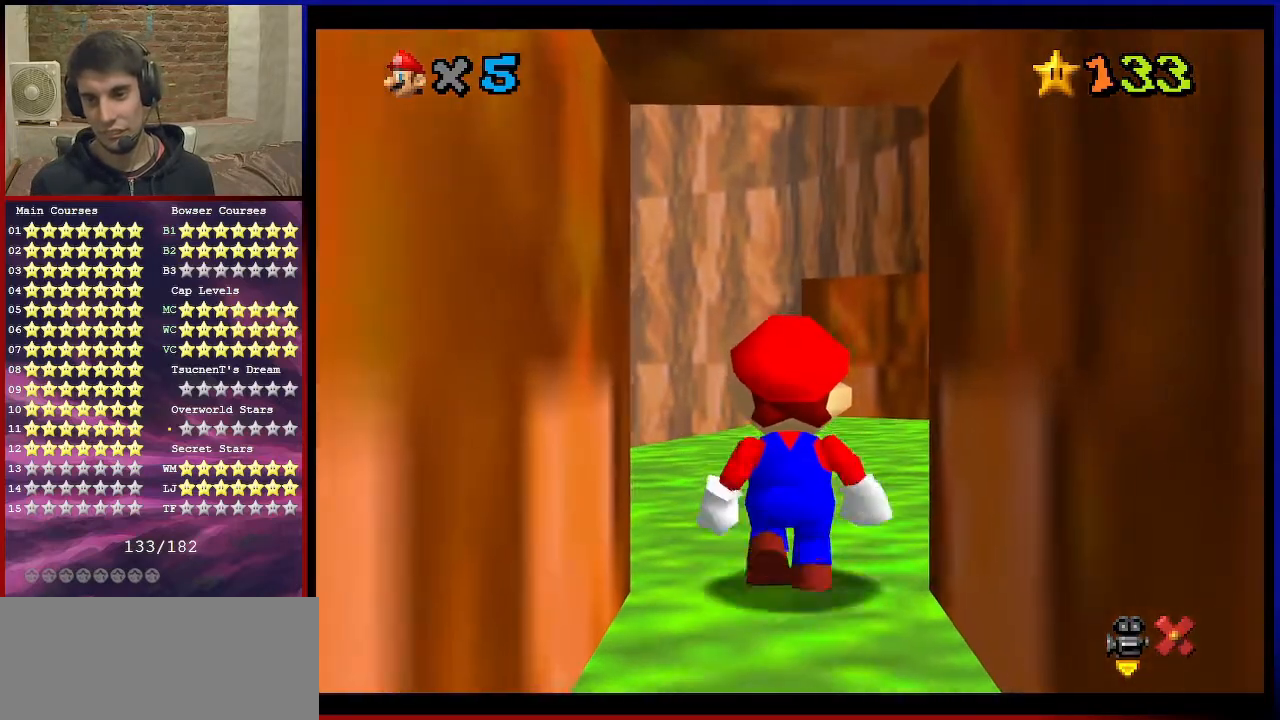
{"buttons": ["A"], "left_stick": "up", "events": []}
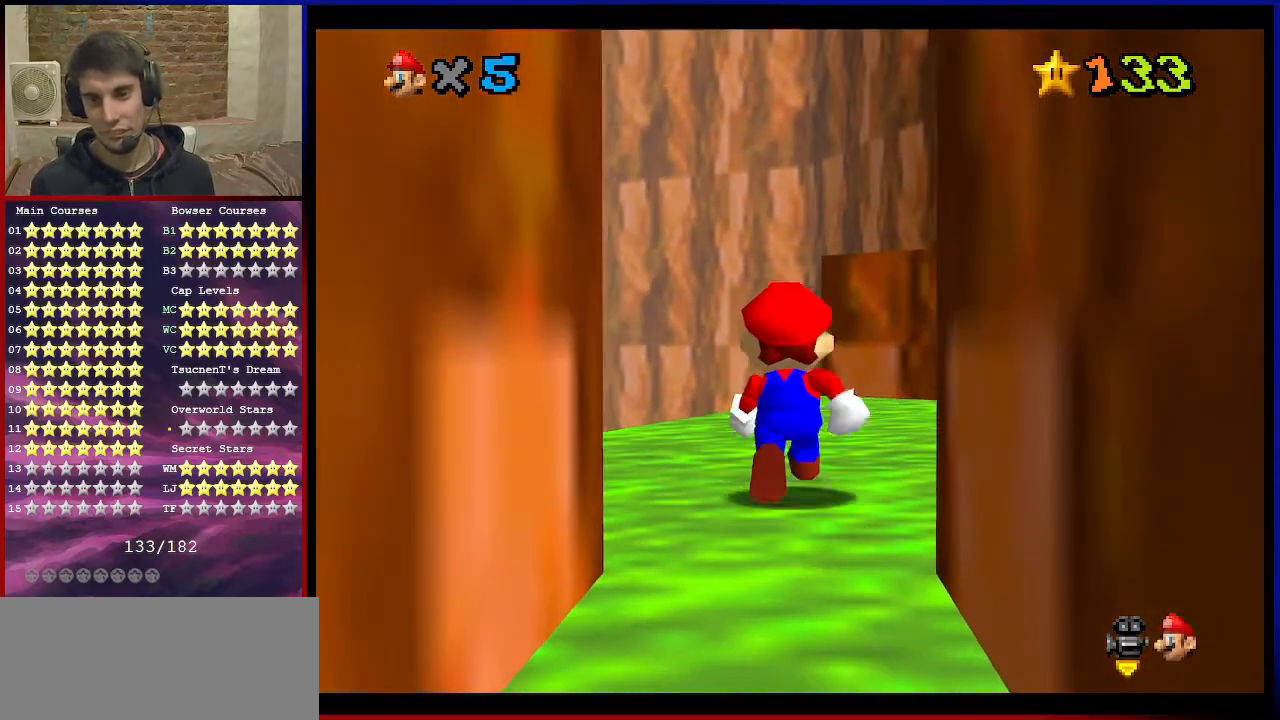
{"buttons": ["A"], "left_stick": "up-right", "events": [[500, "left_stick", "up-right"]]}
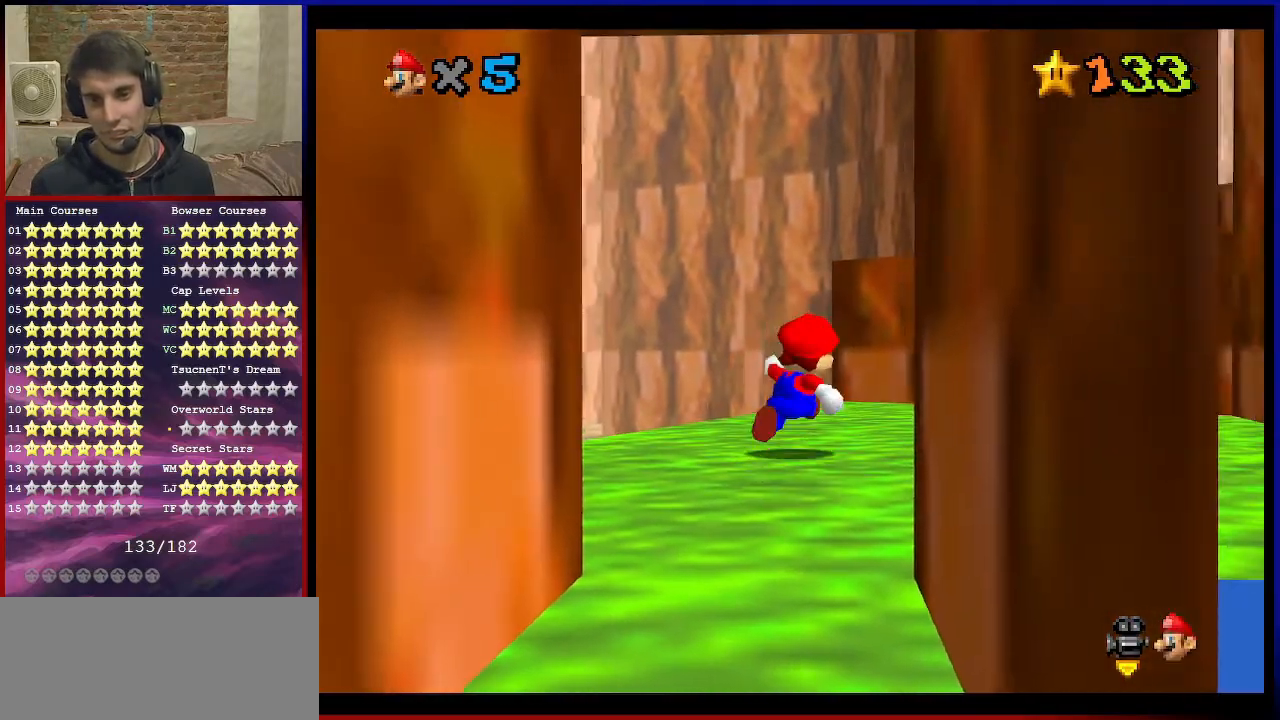
{"buttons": [], "left_stick": "up-right", "events": [[100, "A", "up"], [334, "C_UP", "down"], [501, "C_UP", "up"]]}
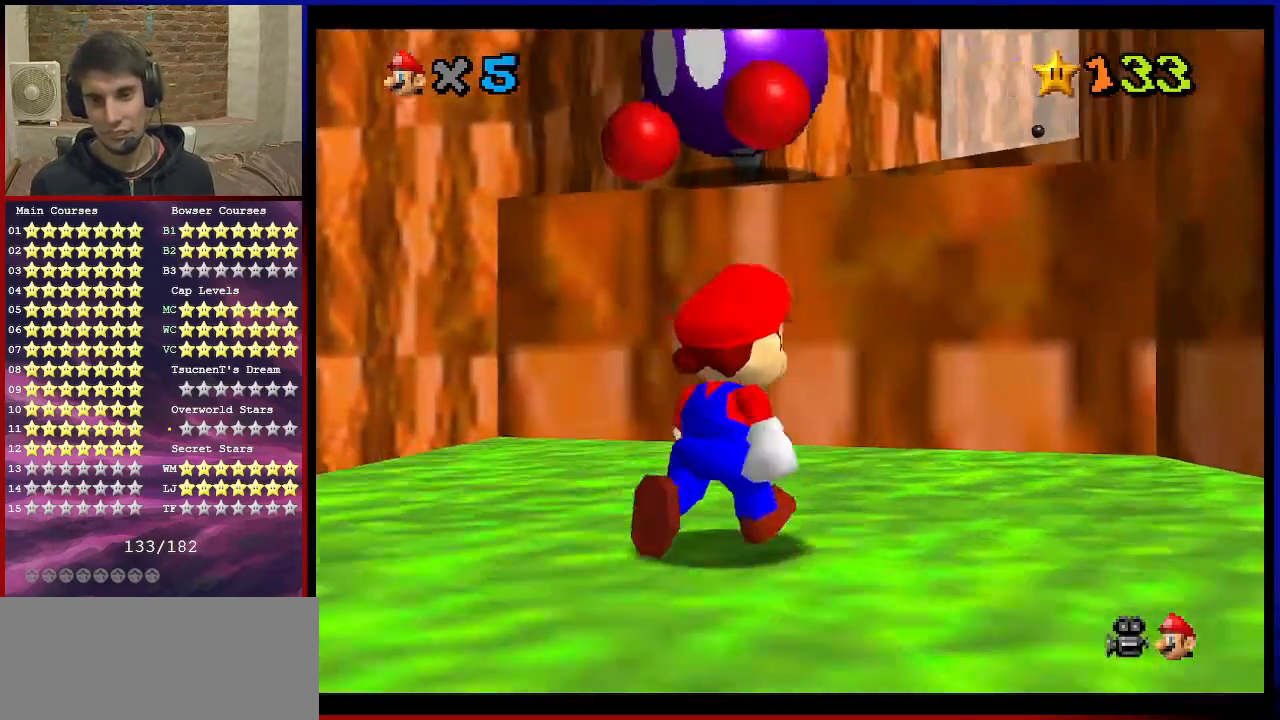
{"buttons": [], "left_stick": "up-right", "events": [[200, "C_DOWN", "down"], [367, "C_DOWN", "up"]]}
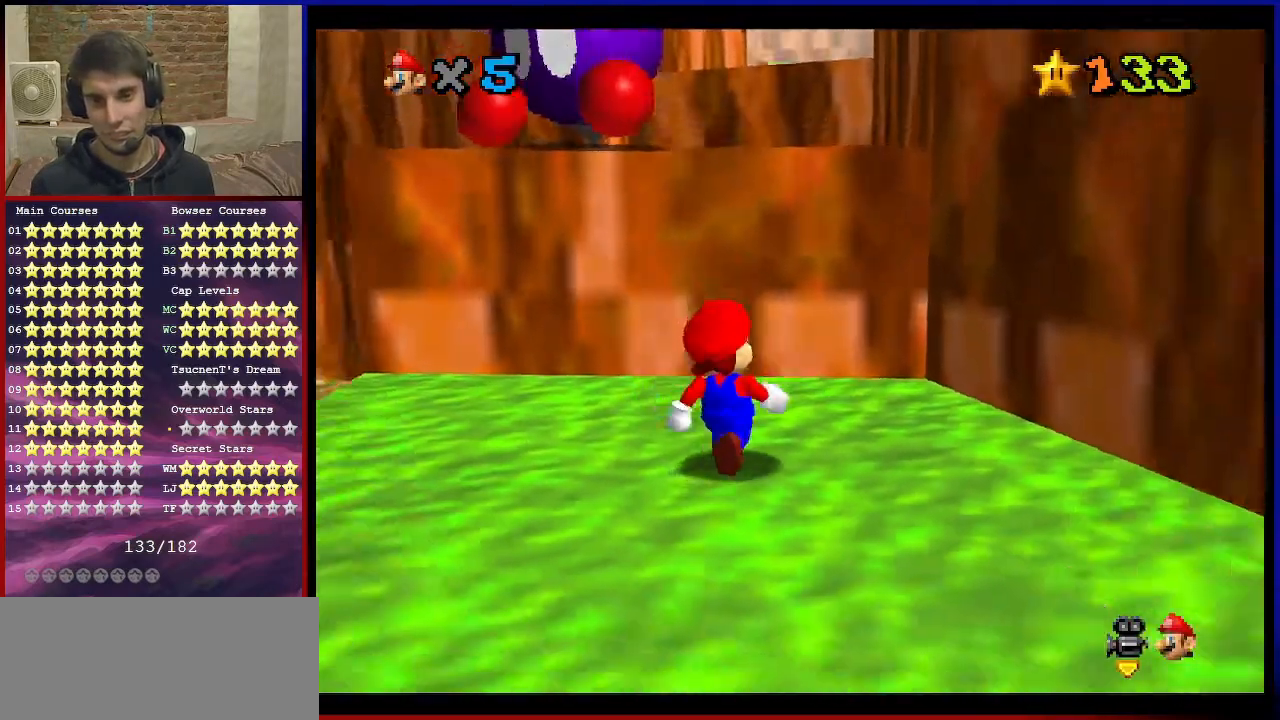
{"buttons": ["A"], "left_stick": "up", "events": [[34, "left_stick", "up"], [167, "A", "down"]]}
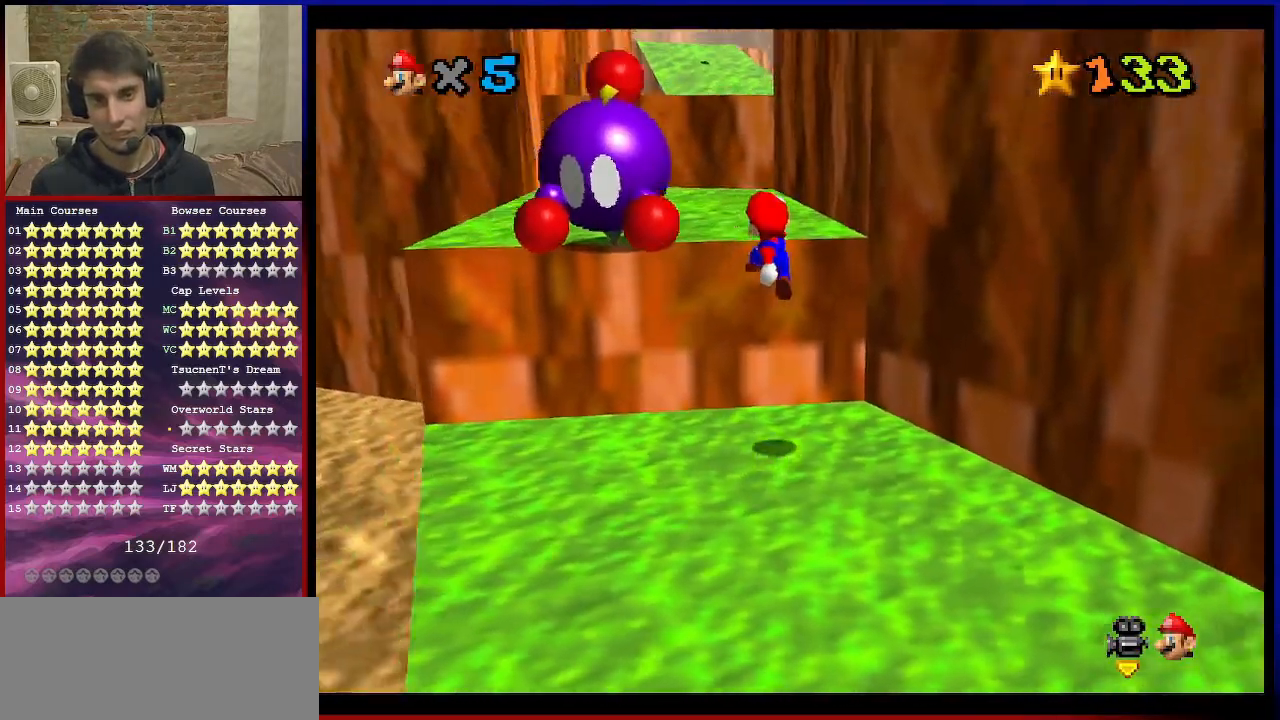
{"buttons": ["A"], "left_stick": "up", "events": [[33, "B", "down"], [200, "A", "up"], [200, "B", "up"], [400, "A", "down"]]}
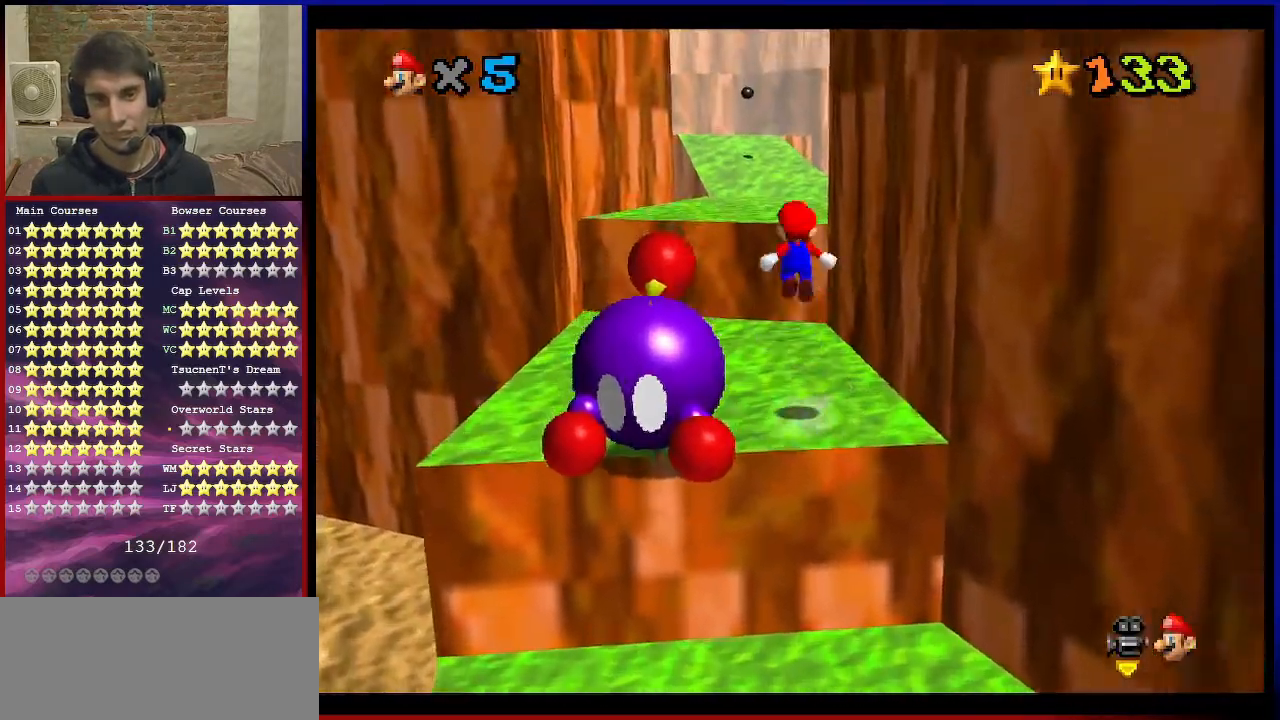
{"buttons": ["A"], "left_stick": "down", "events": [[434, "left_stick", "down"]]}
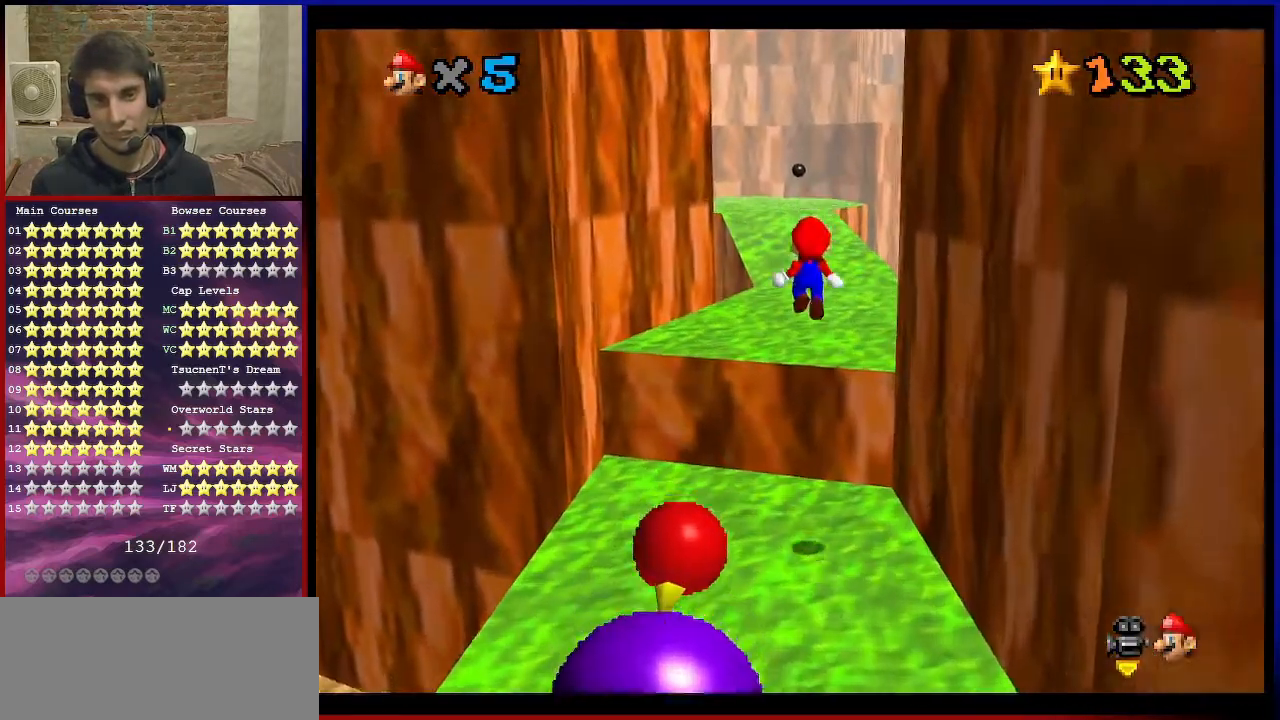
{"buttons": [], "left_stick": "up", "events": [[100, "B", "down"], [100, "left_stick", "up"], [167, "B", "up"], [200, "A", "up"]]}
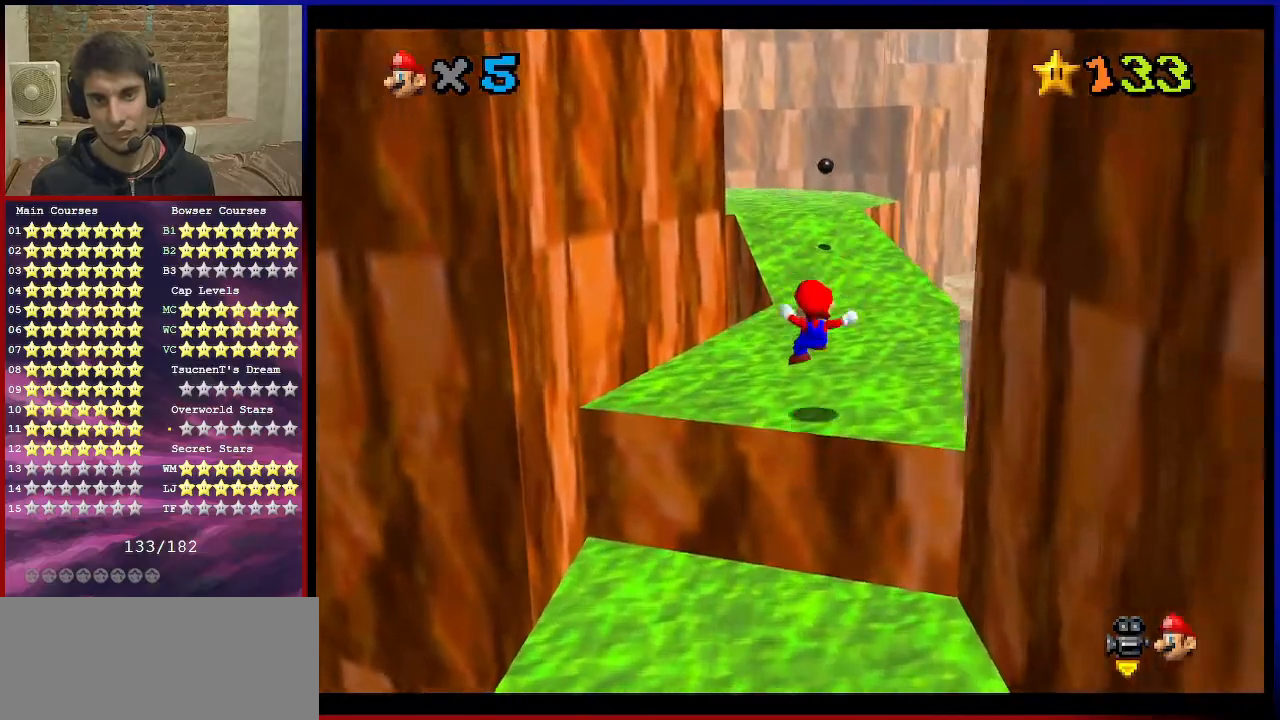
{"buttons": [], "left_stick": "up", "events": [[267, "B", "down"], [401, "B", "up"]]}
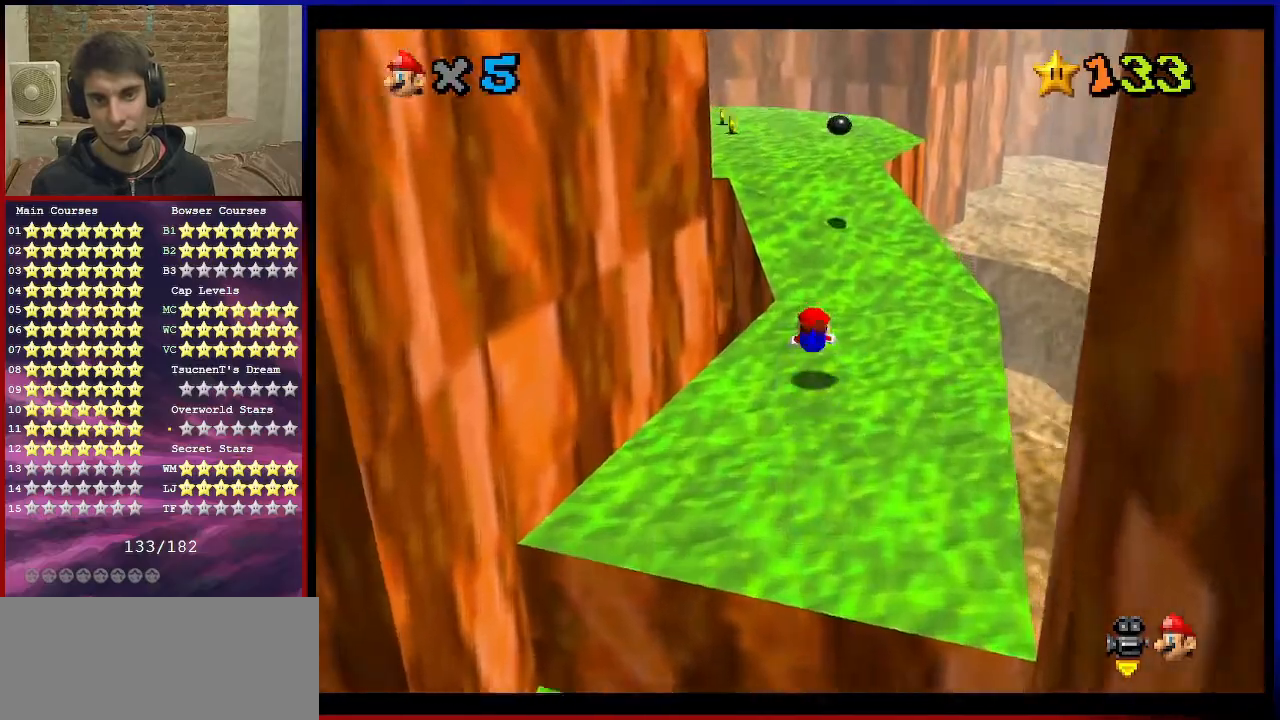
{"buttons": ["A"], "left_stick": "up", "events": [[133, "A", "down"], [133, "B", "down"], [334, "B", "up"]]}
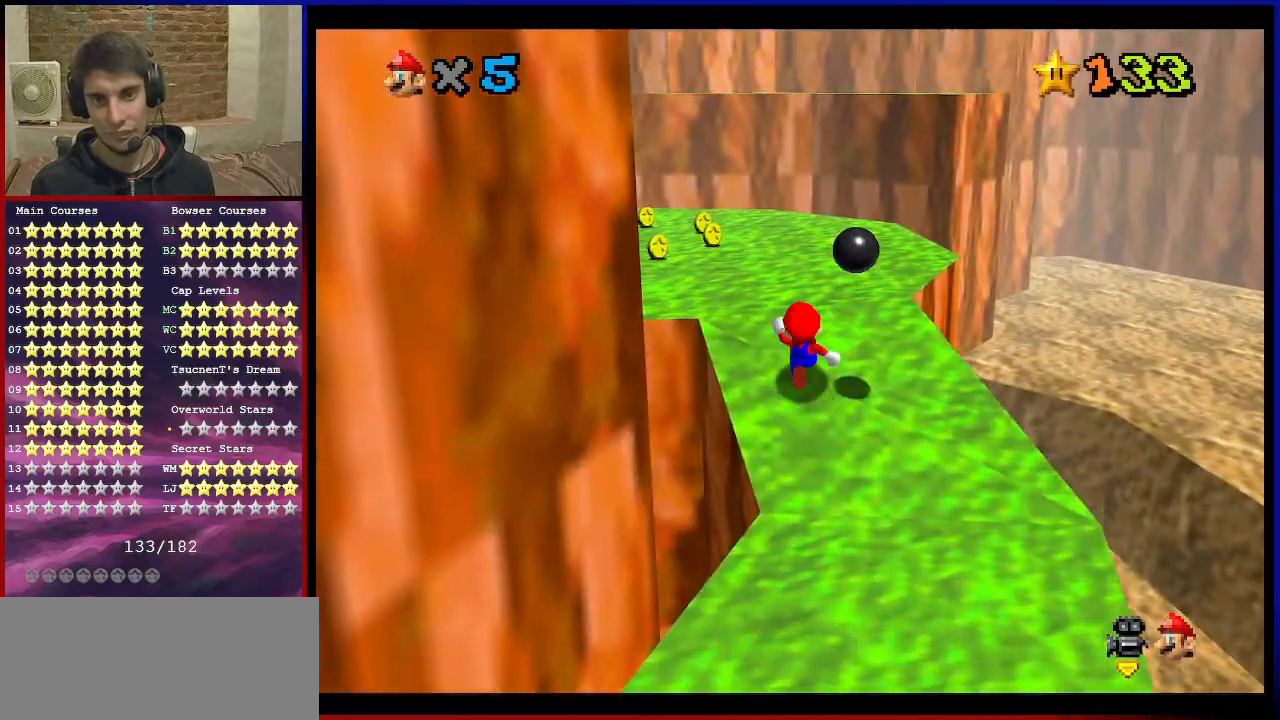
{"buttons": [], "left_stick": "up", "events": [[67, "B", "down"], [67, "left_stick", "center"], [134, "left_stick", "up"], [201, "A", "up"], [201, "B", "up"], [334, "C_DOWN", "down"], [334, "C_RIGHT", "down"], [434, "C_DOWN", "up"], [467, "C_RIGHT", "up"]]}
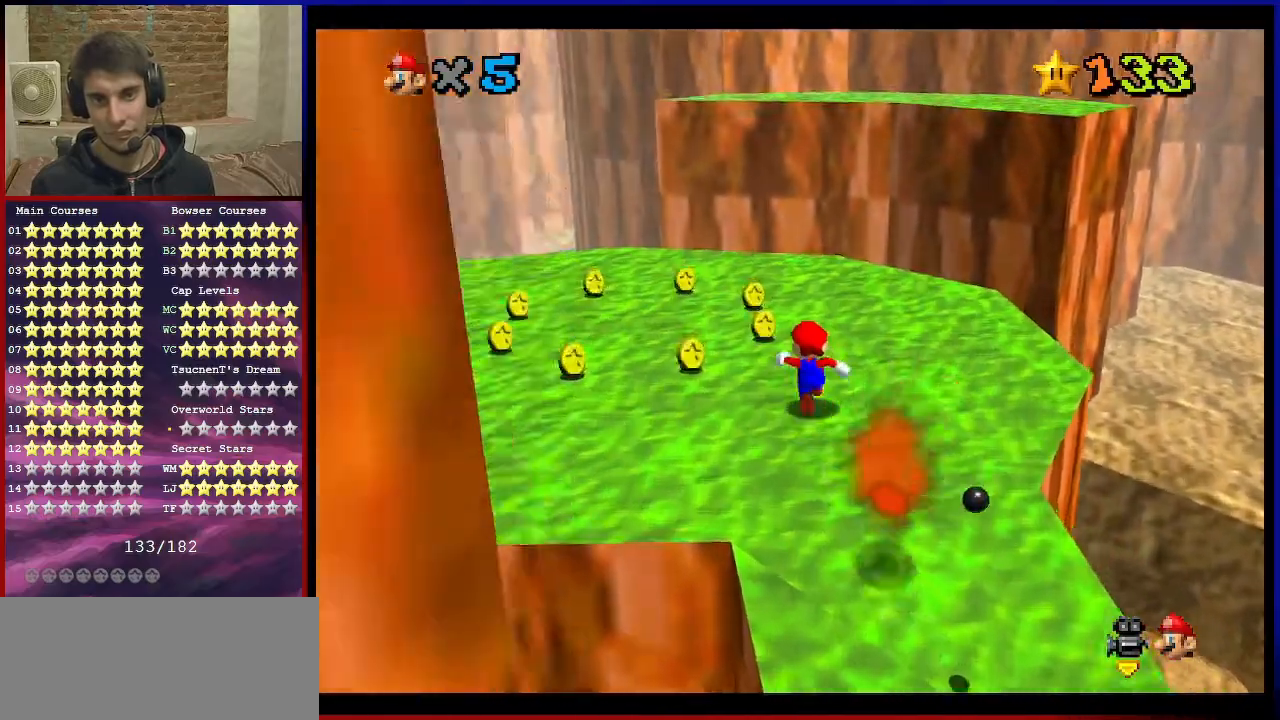
{"buttons": ["C_DOWN", "C_RIGHT"], "left_stick": "up", "events": [[67, "C_RIGHT", "down"], [167, "C_RIGHT", "up"], [467, "C_DOWN", "down"], [467, "C_RIGHT", "down"]]}
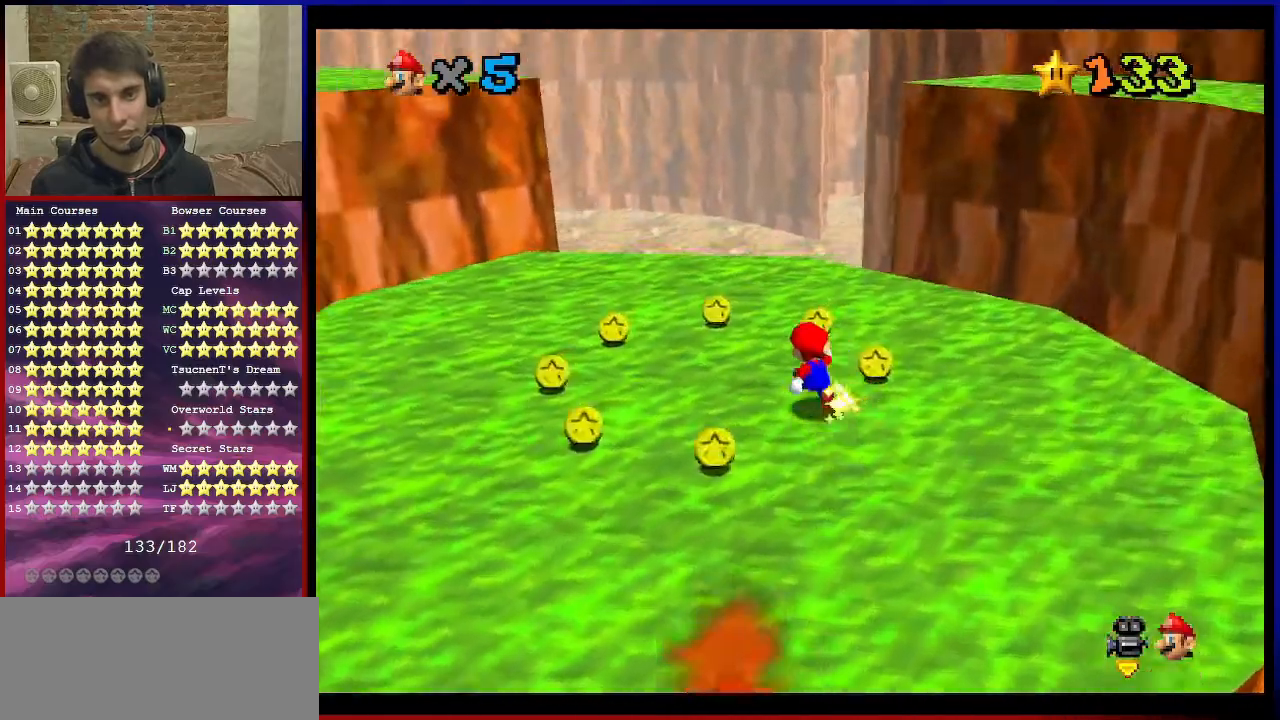
{"buttons": [], "left_stick": "up", "events": [[67, "C_DOWN", "up"], [67, "C_RIGHT", "up"]]}
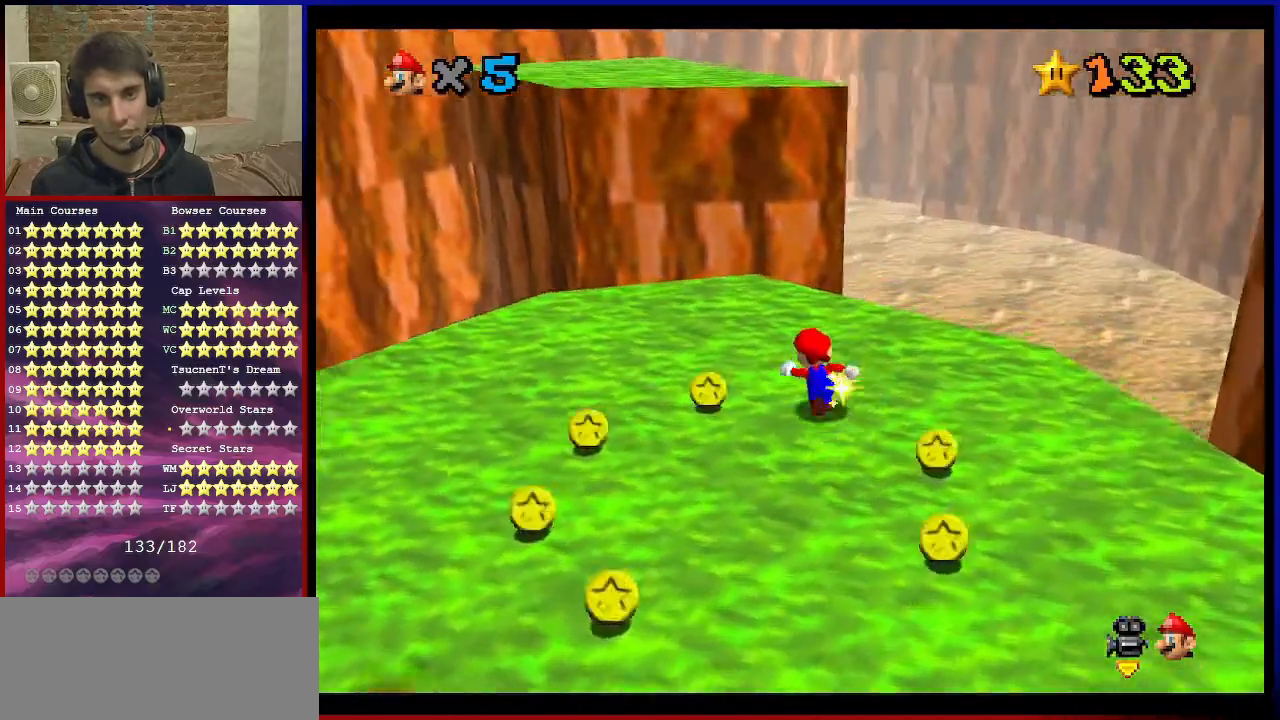
{"buttons": [], "left_stick": "up", "events": [[233, "A", "down"], [233, "B", "down"], [400, "B", "up"], [434, "A", "up"]]}
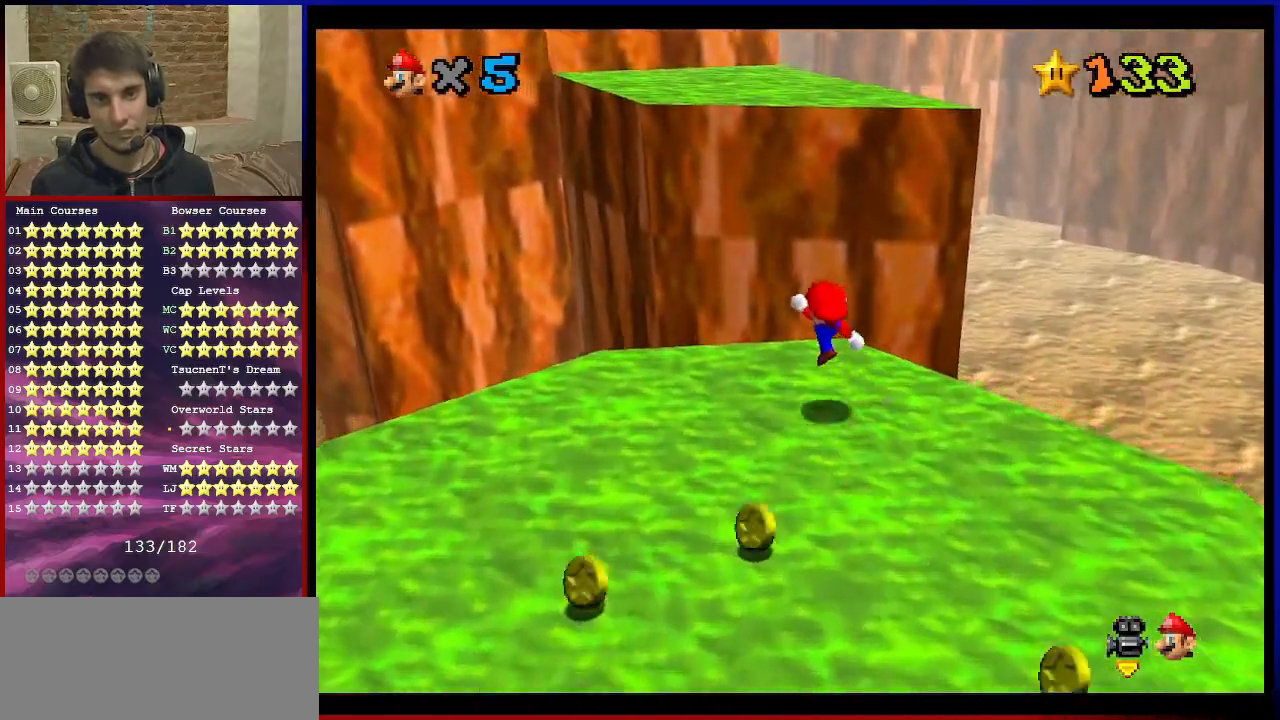
{"buttons": ["A"], "left_stick": "center", "events": [[133, "A", "down"], [500, "left_stick", "center"]]}
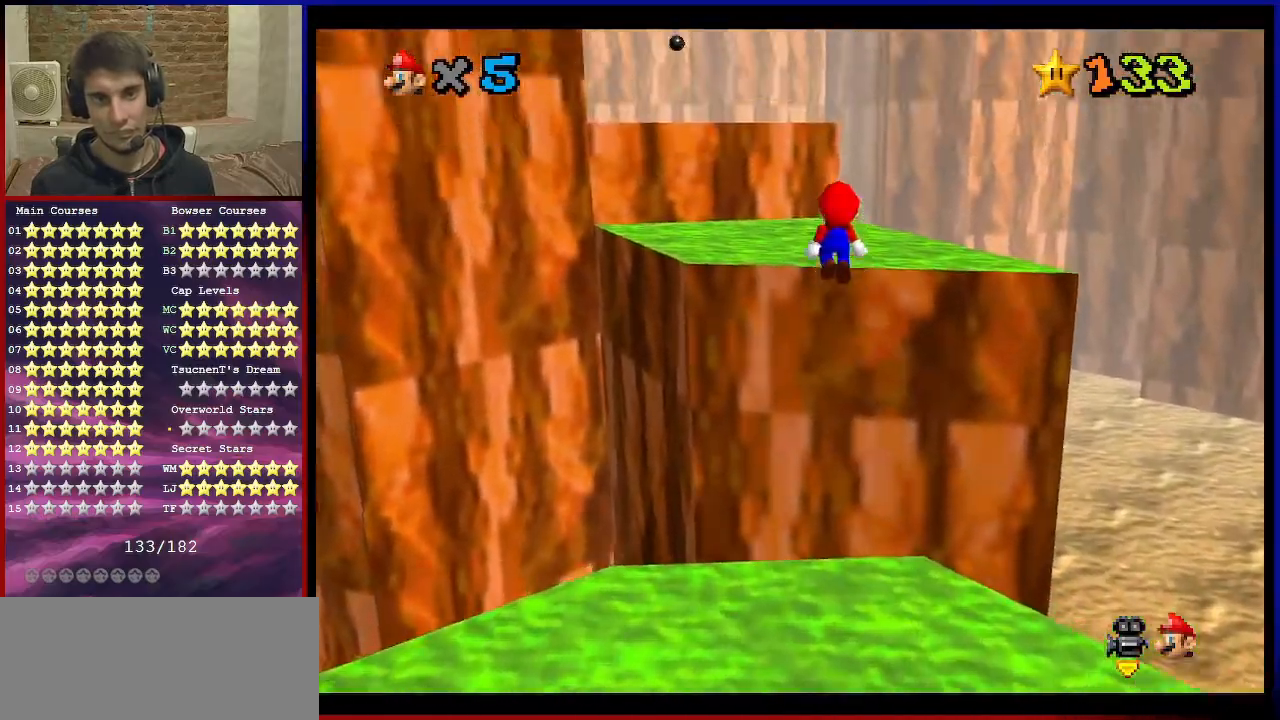
{"buttons": ["C_DOWN", "C_RIGHT"], "left_stick": "up", "events": [[34, "left_stick", "down"], [134, "left_stick", "center"], [201, "B", "down"], [301, "A", "up"], [301, "B", "up"], [301, "left_stick", "up"], [434, "C_DOWN", "down"], [434, "C_RIGHT", "down"]]}